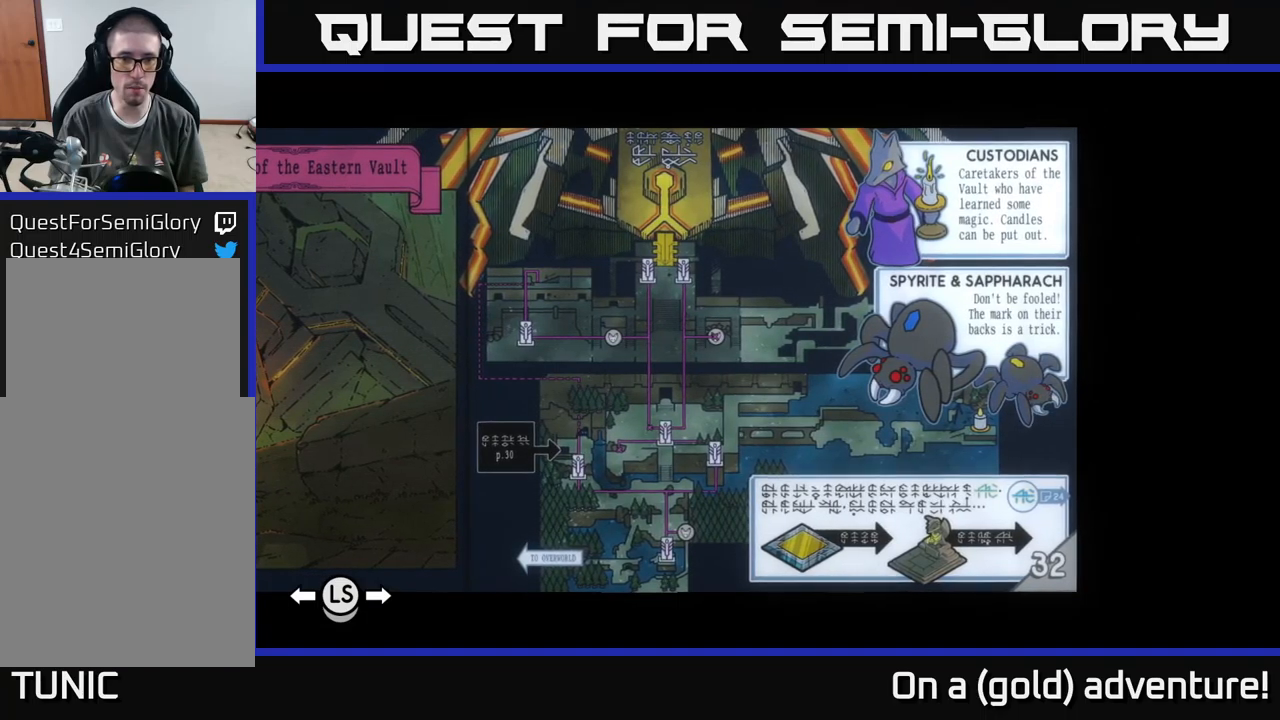
Gameplay with a controller (Xbox layout); each line is a JSON object with the inputs held at the frame after it. "events" lists button and stick changes between this image and that frame as [ms after this image, input, new state], when the widget could be followed in between.
{"buttons": [], "left_stick": "center", "right_stick": "center", "events": []}
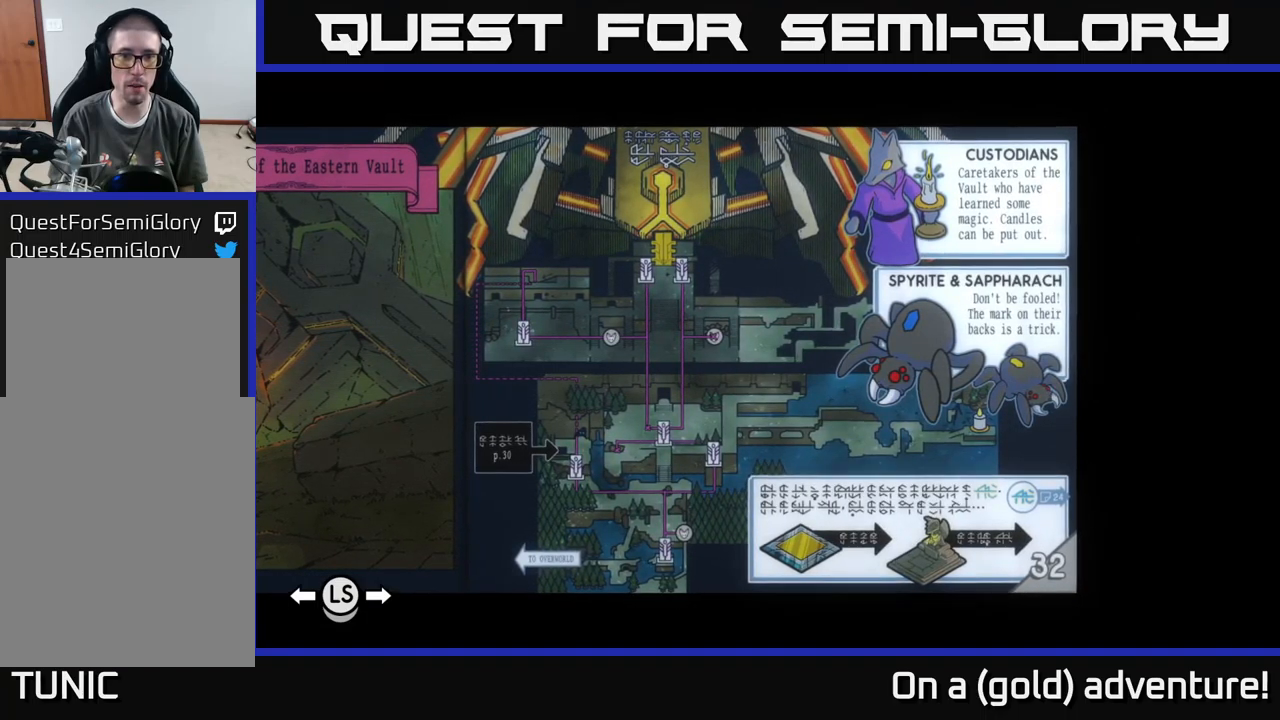
{"buttons": [], "left_stick": "center", "right_stick": "center", "events": []}
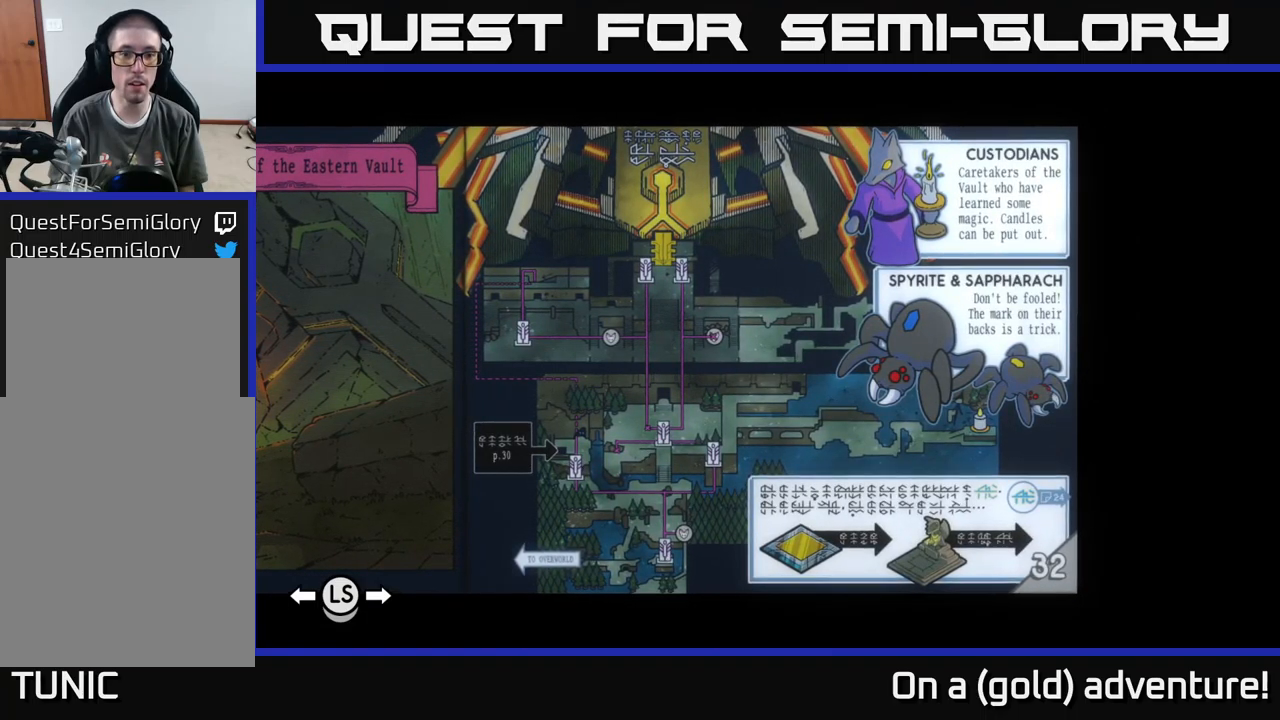
{"buttons": [], "left_stick": "center", "right_stick": "center", "events": [[83, "SELECT", "down"], [133, "SELECT", "up"]]}
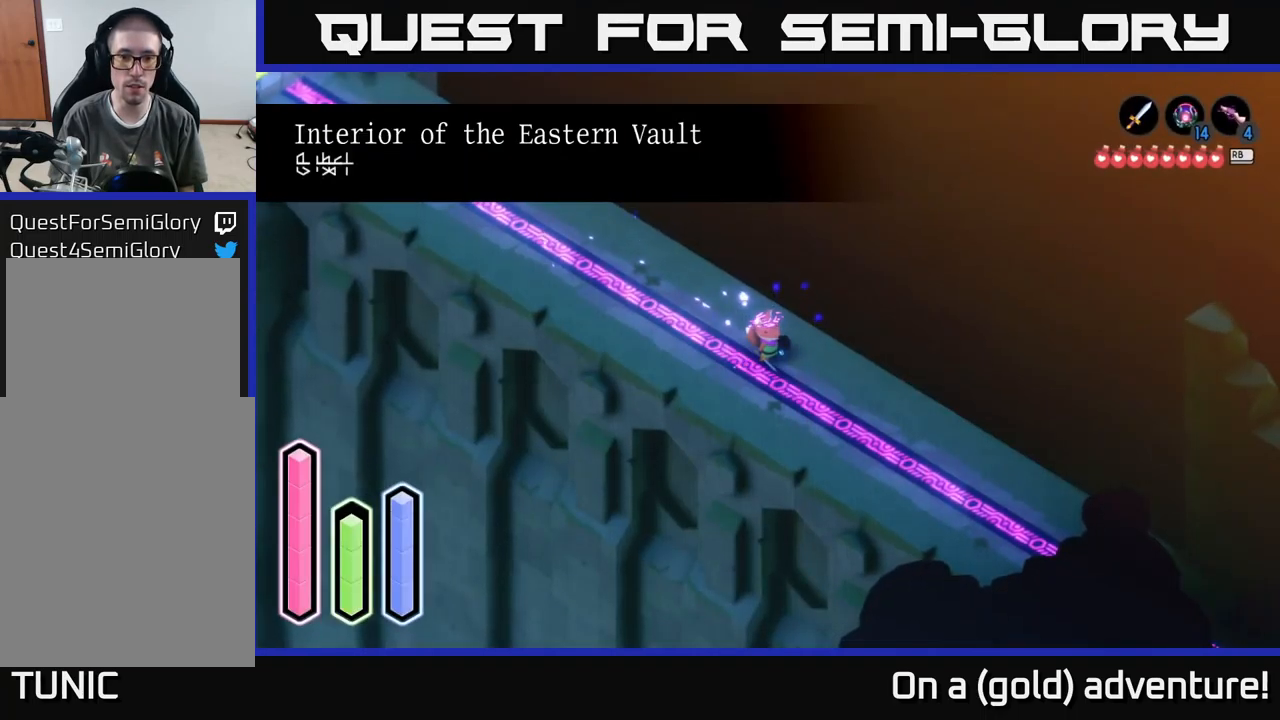
{"buttons": ["A"], "left_stick": "down-right", "right_stick": "center", "events": [[17, "left_stick", "down-right"], [150, "A", "down"], [283, "A", "up"], [383, "A", "down"]]}
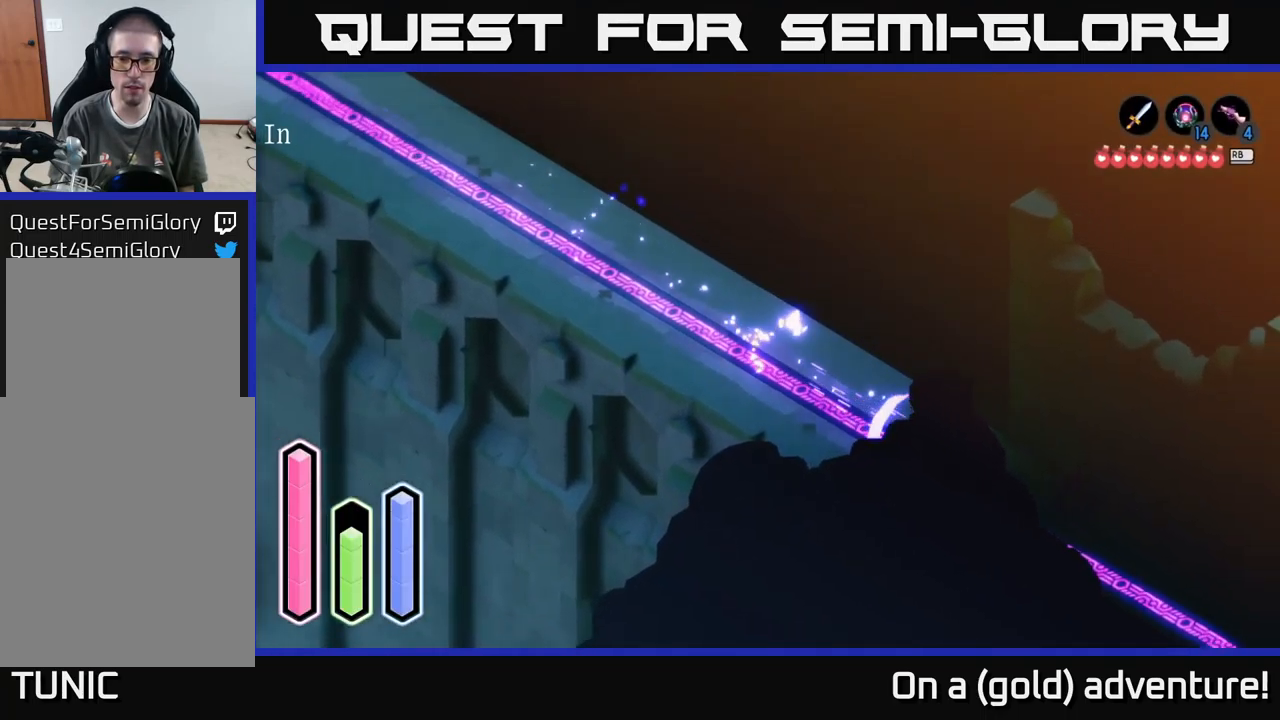
{"buttons": ["A"], "left_stick": "down-right", "right_stick": "center", "events": [[17, "A", "up"], [133, "A", "down"], [267, "A", "up"], [400, "A", "down"]]}
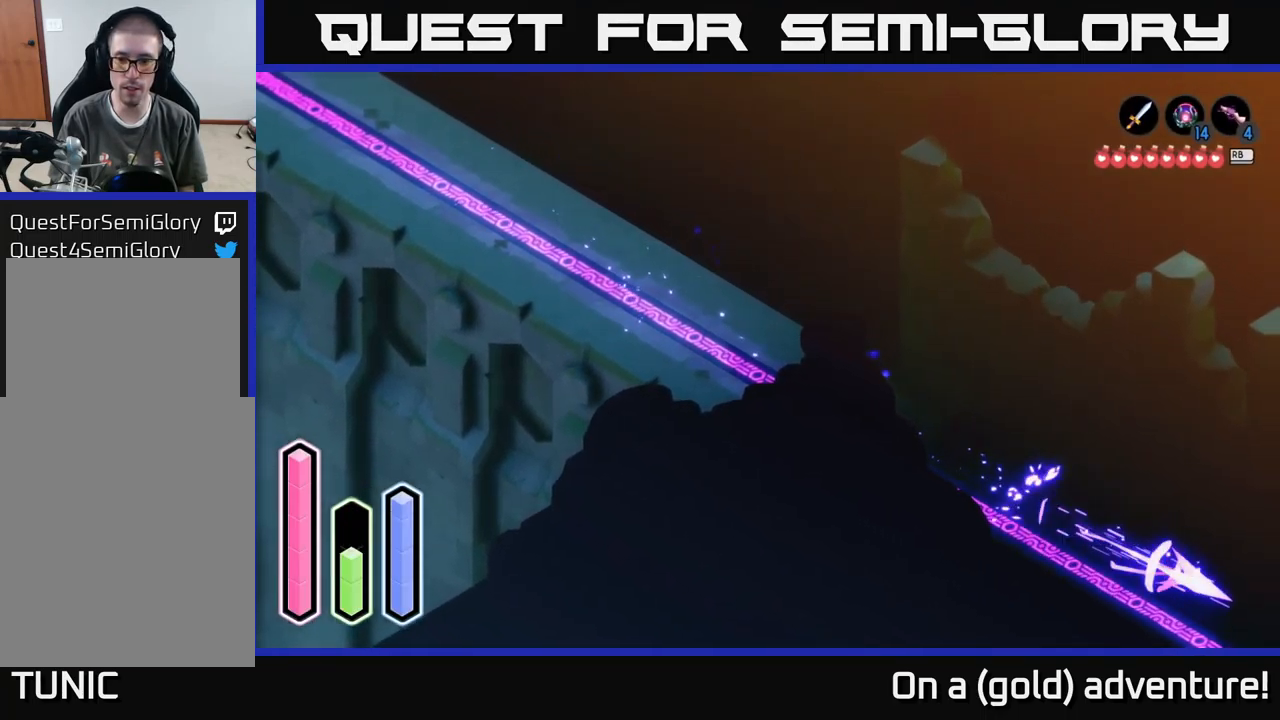
{"buttons": [], "left_stick": "down-right", "right_stick": "center", "events": [[33, "A", "up"]]}
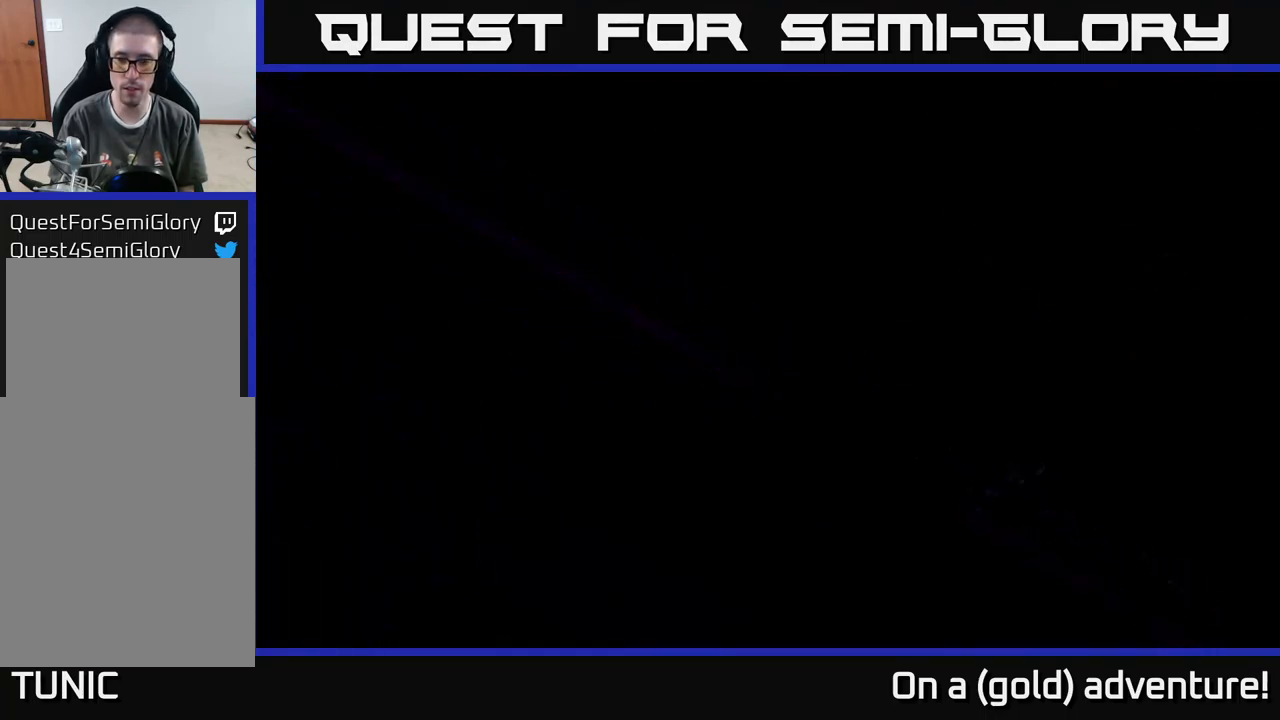
{"buttons": [], "left_stick": "down", "right_stick": "center", "events": [[217, "left_stick", "center"], [400, "left_stick", "down"]]}
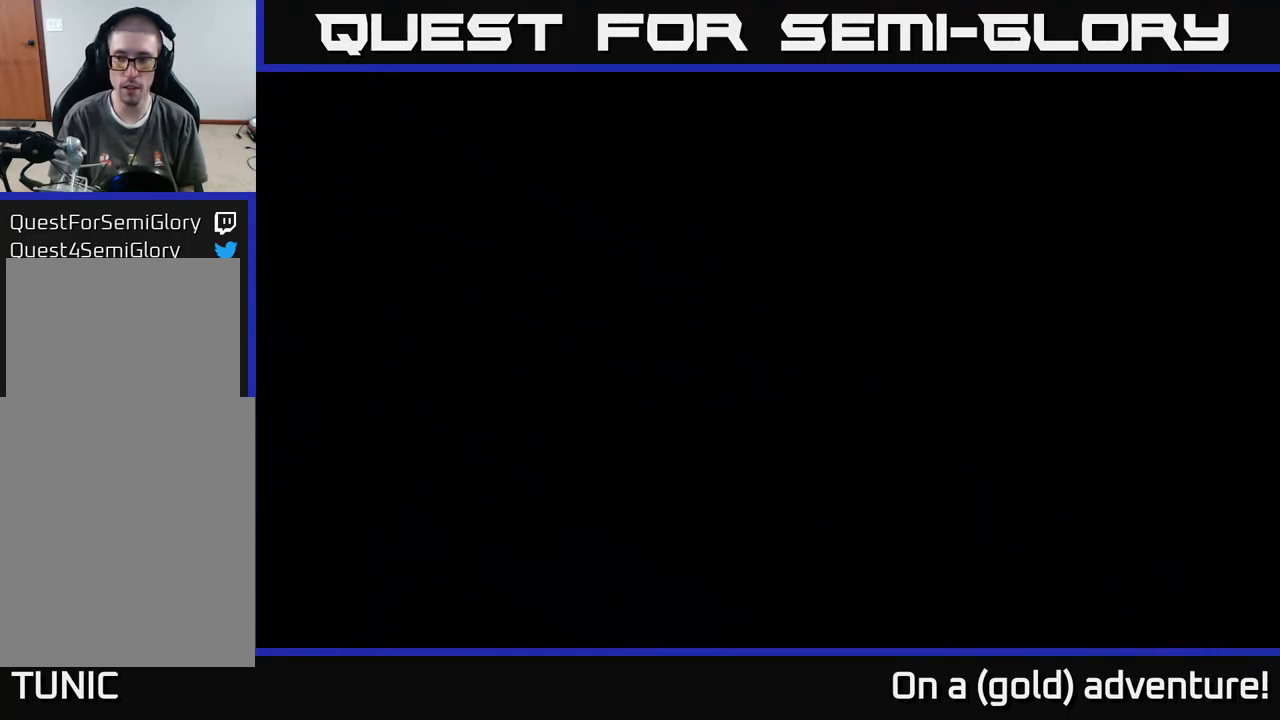
{"buttons": [], "left_stick": "down", "right_stick": "center", "events": []}
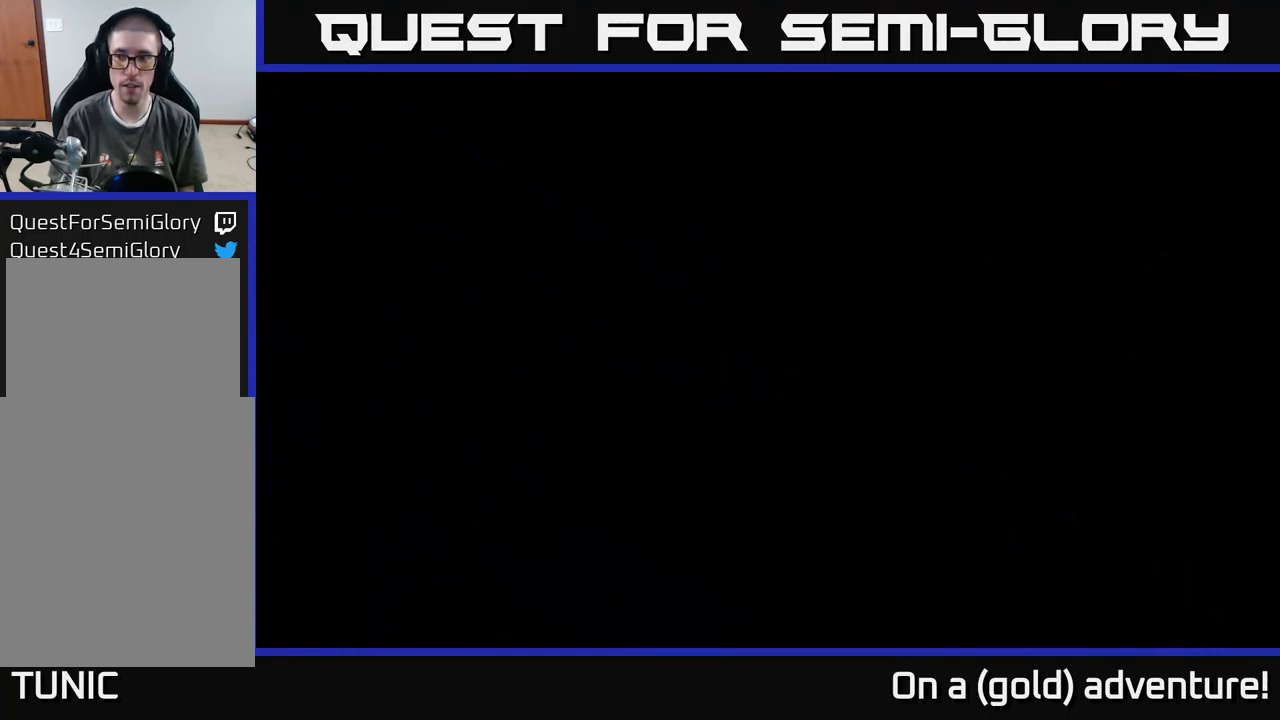
{"buttons": [], "left_stick": "down-right", "right_stick": "center", "events": [[117, "left_stick", "down-right"]]}
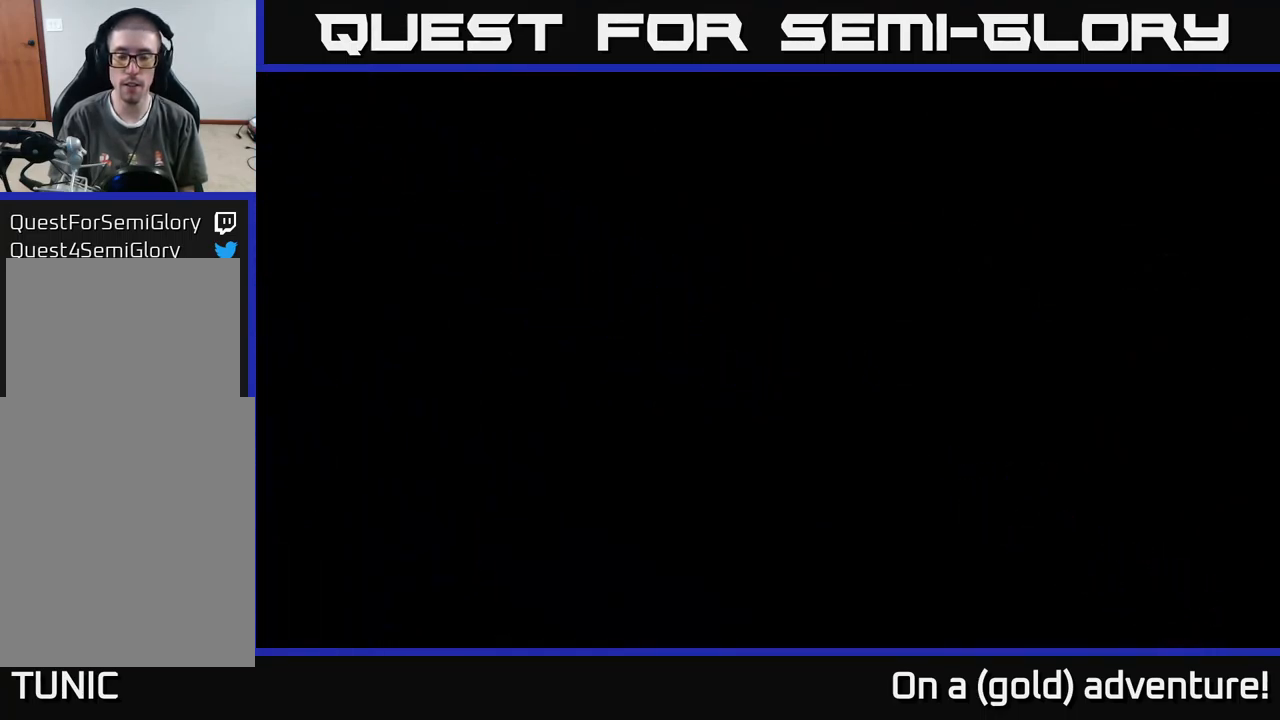
{"buttons": [], "left_stick": "down-right", "right_stick": "center", "events": []}
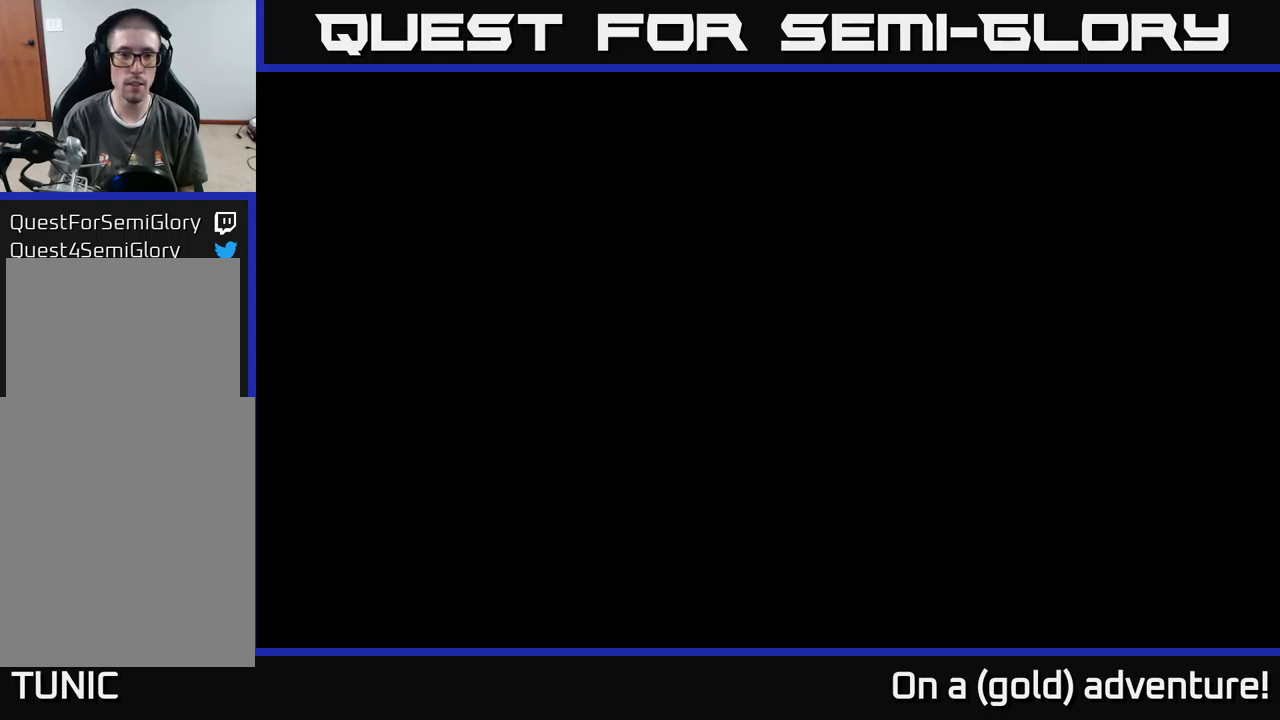
{"buttons": [], "left_stick": "down-right", "right_stick": "center", "events": []}
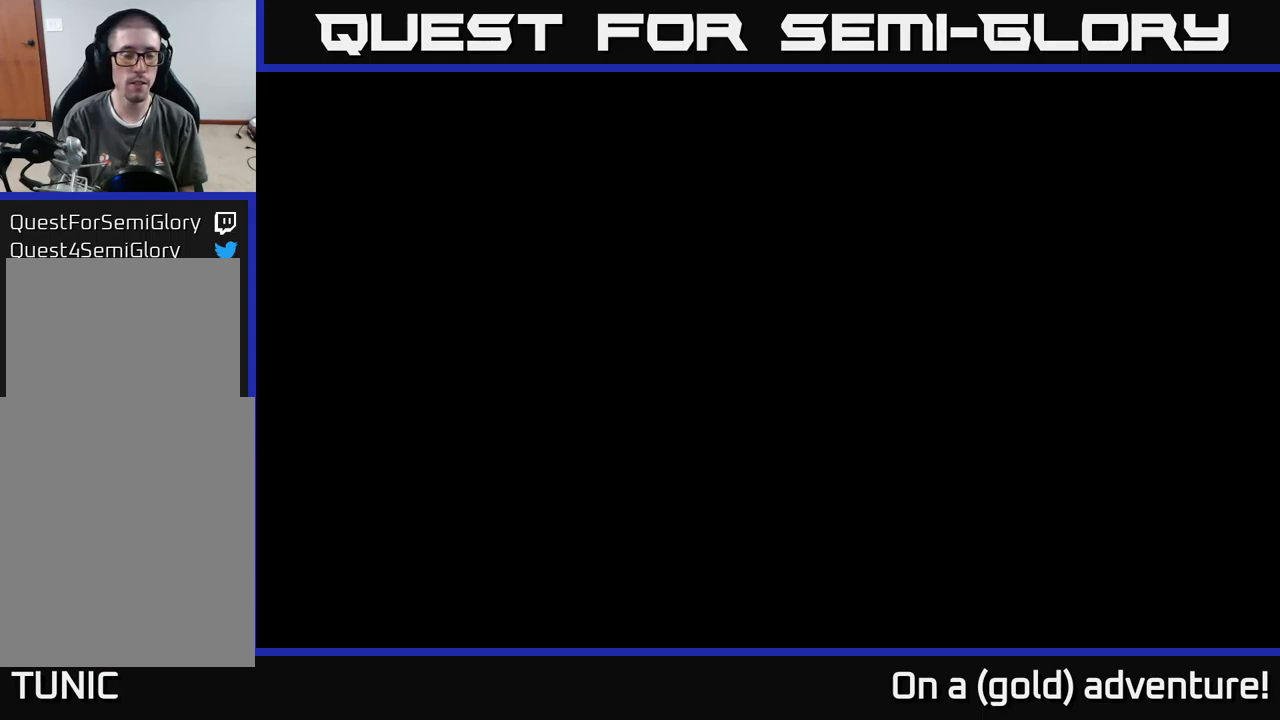
{"buttons": [], "left_stick": "down-right", "right_stick": "center", "events": [[117, "left_stick", "center"], [300, "left_stick", "down-right"]]}
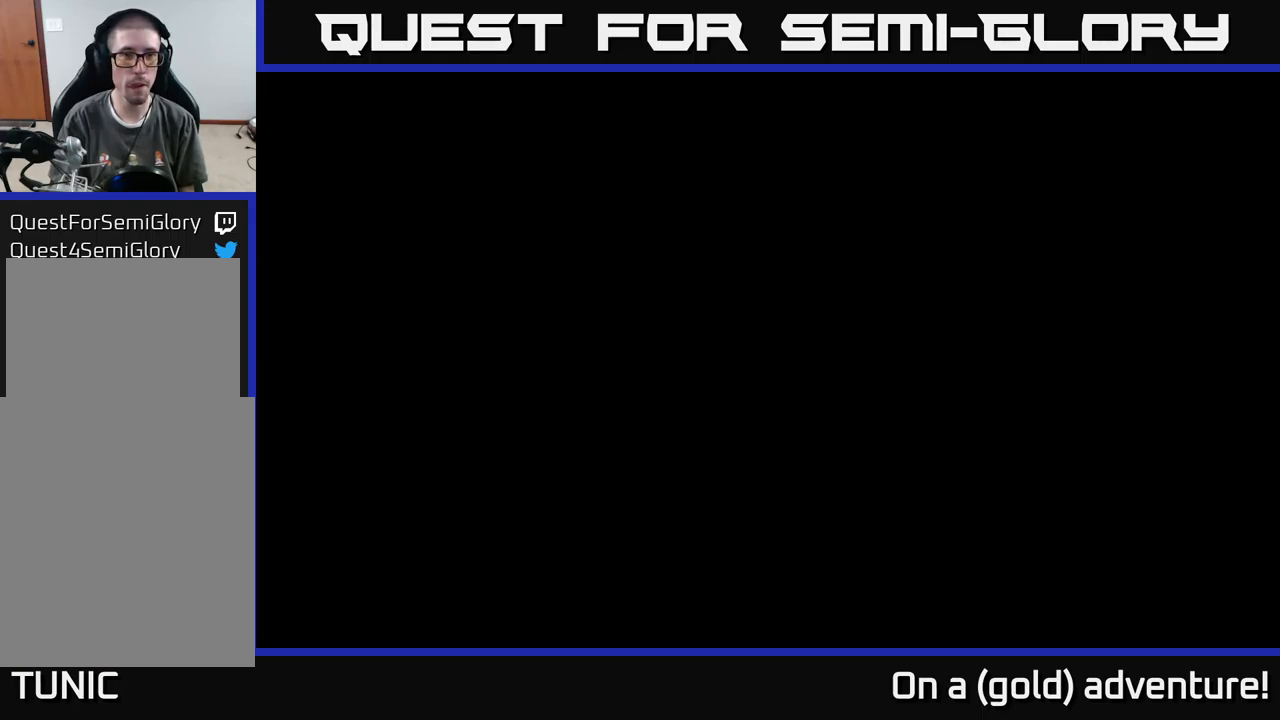
{"buttons": [], "left_stick": "down-right", "right_stick": "center", "events": []}
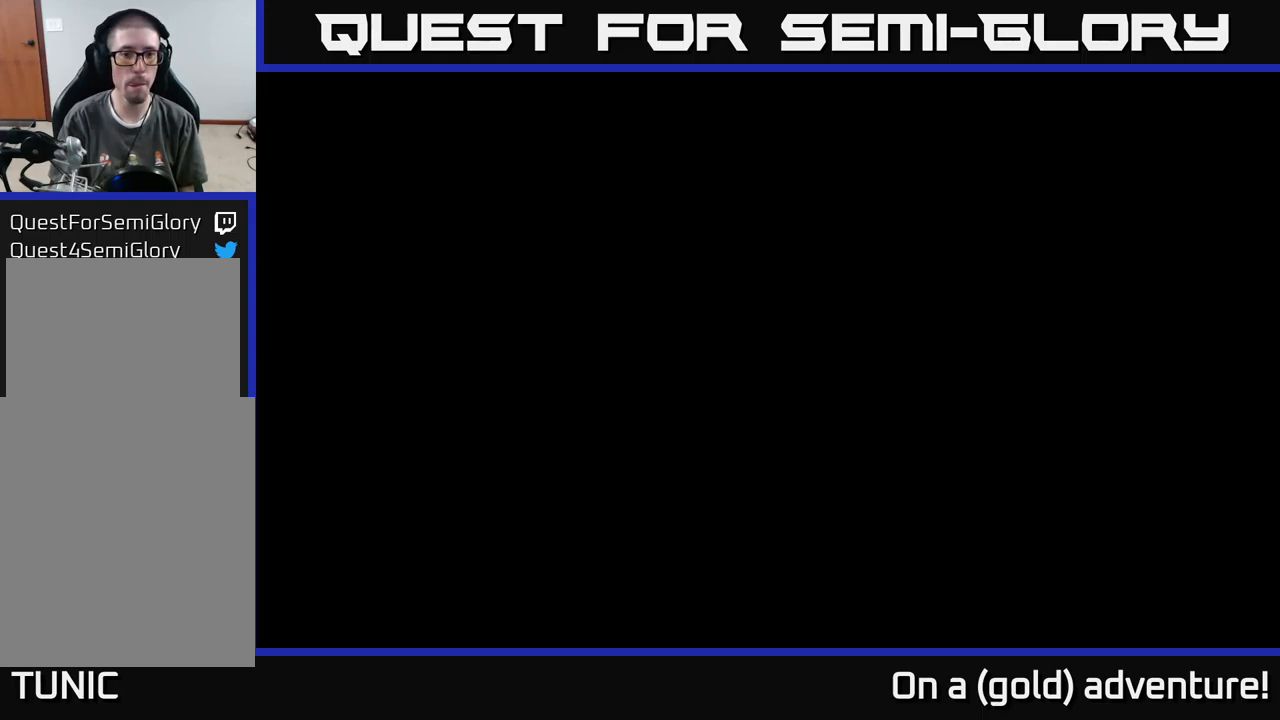
{"buttons": [], "left_stick": "down-right", "right_stick": "center", "events": []}
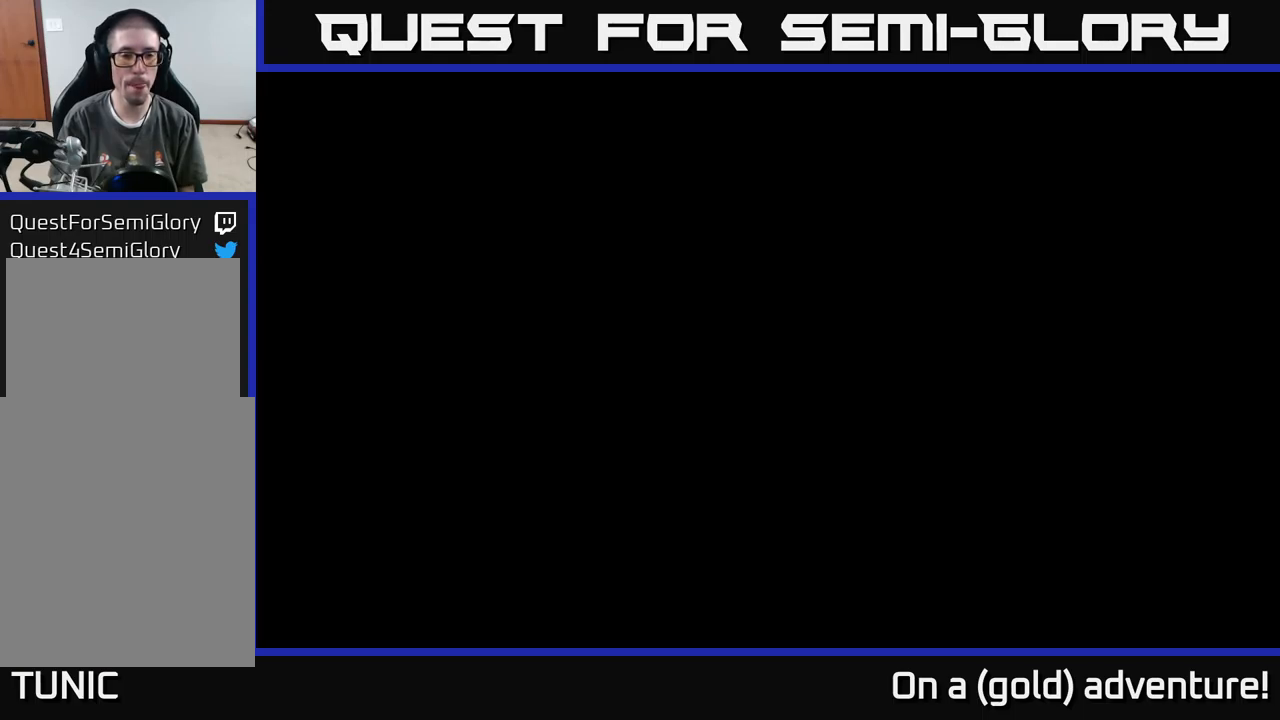
{"buttons": [], "left_stick": "down-right", "right_stick": "center", "events": []}
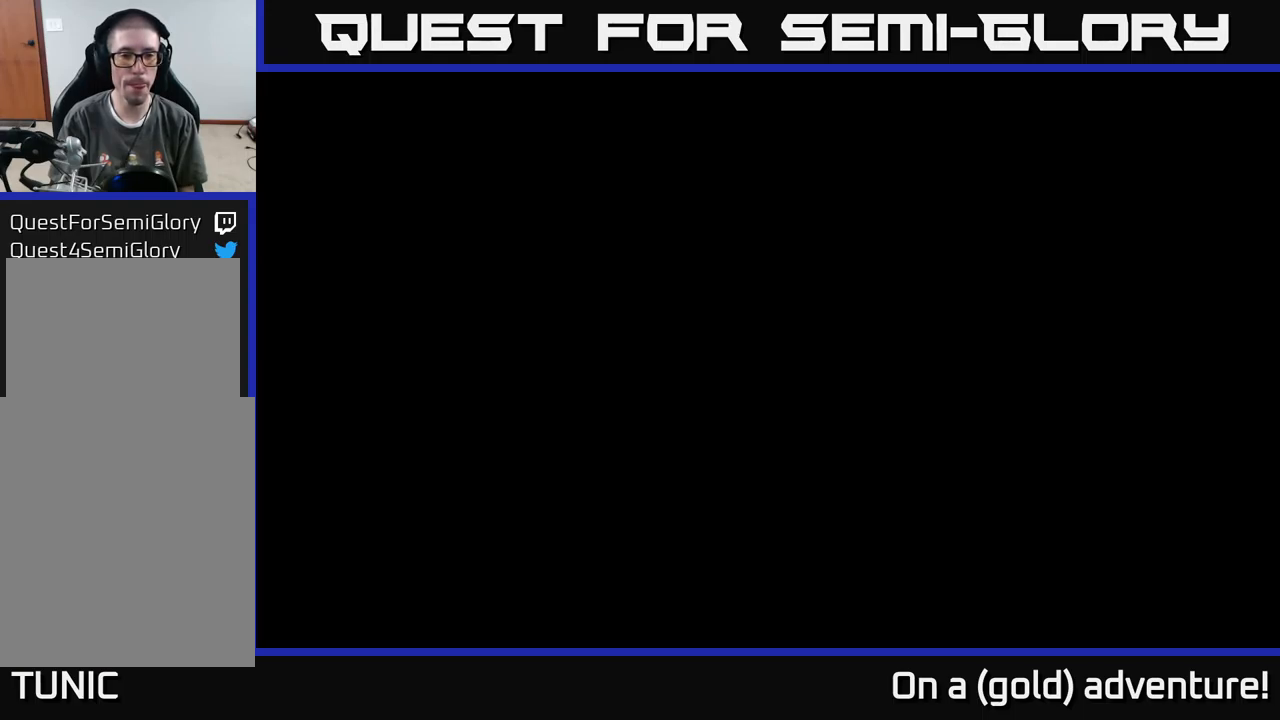
{"buttons": [], "left_stick": "down-right", "right_stick": "center", "events": []}
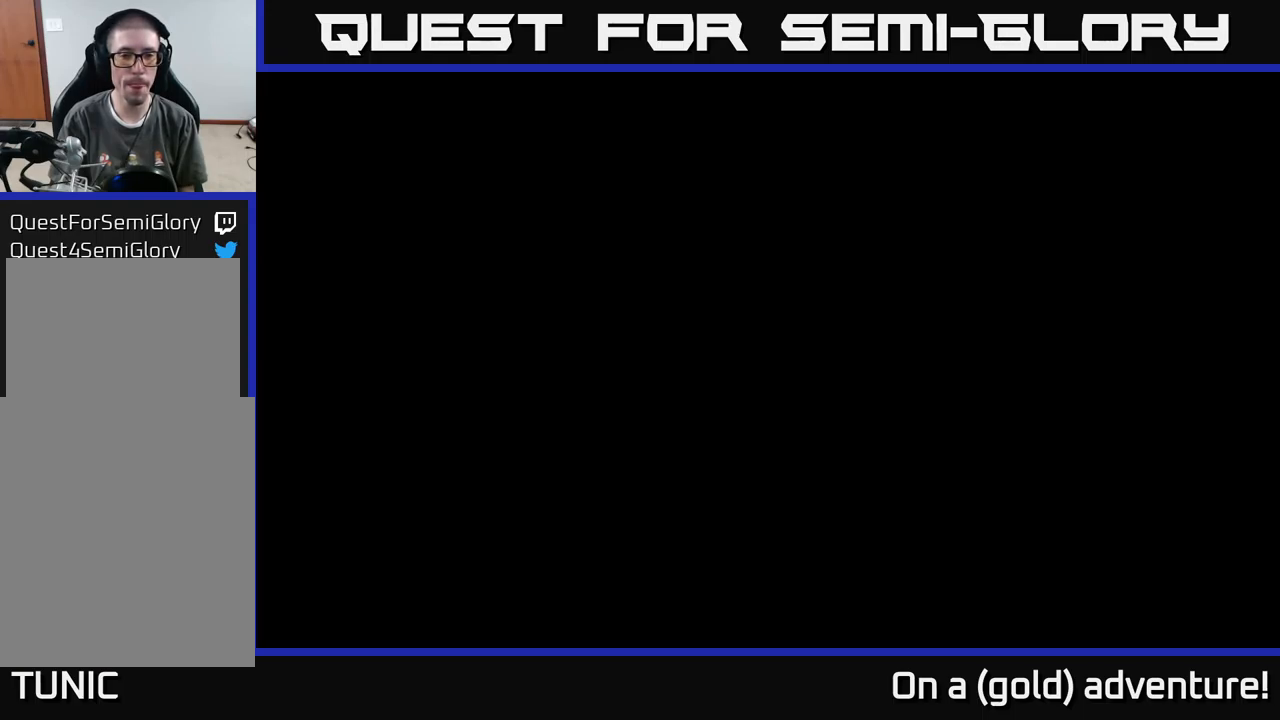
{"buttons": [], "left_stick": "down-right", "right_stick": "center", "events": []}
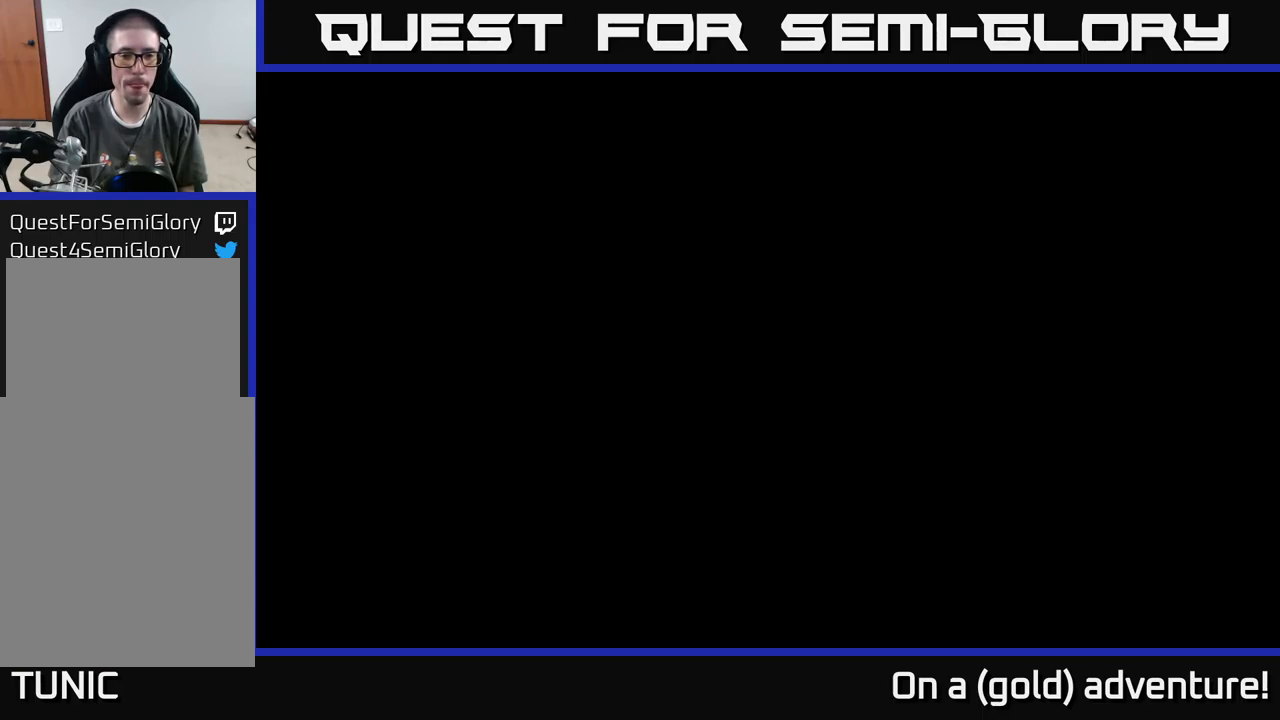
{"buttons": [], "left_stick": "down-right", "right_stick": "center", "events": []}
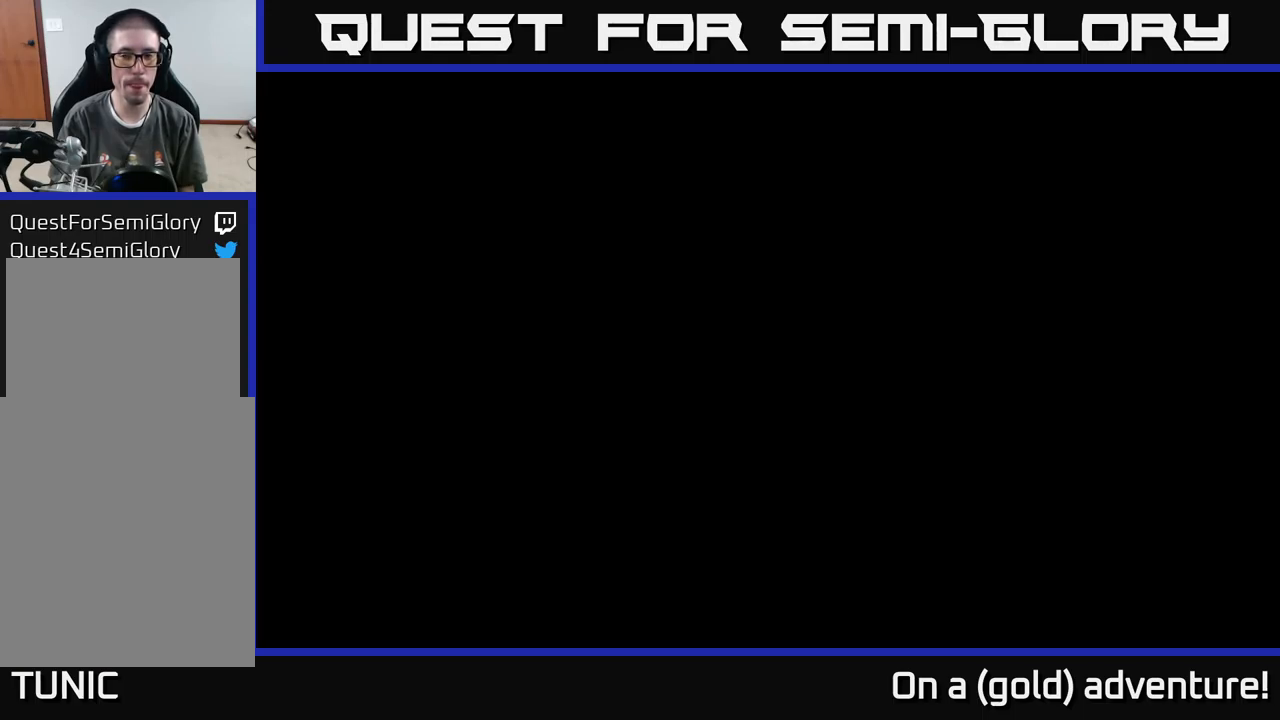
{"buttons": [], "left_stick": "down-right", "right_stick": "center", "events": []}
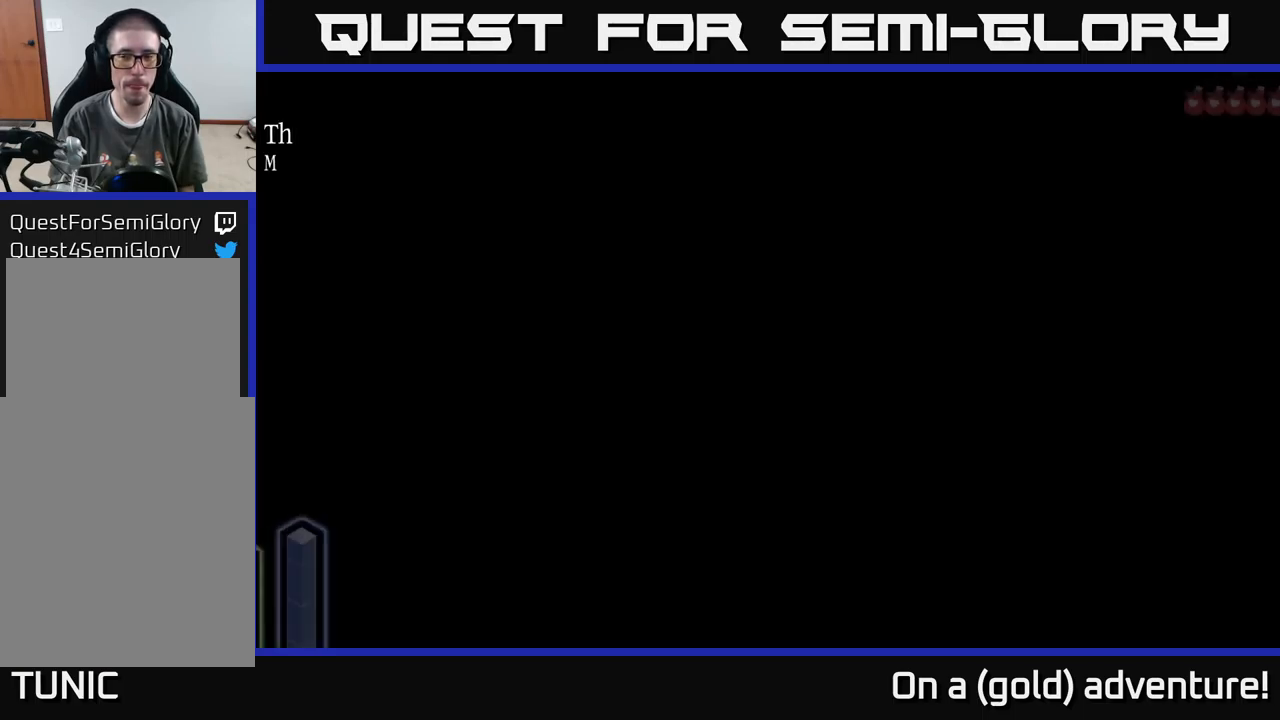
{"buttons": [], "left_stick": "down-right", "right_stick": "center", "events": []}
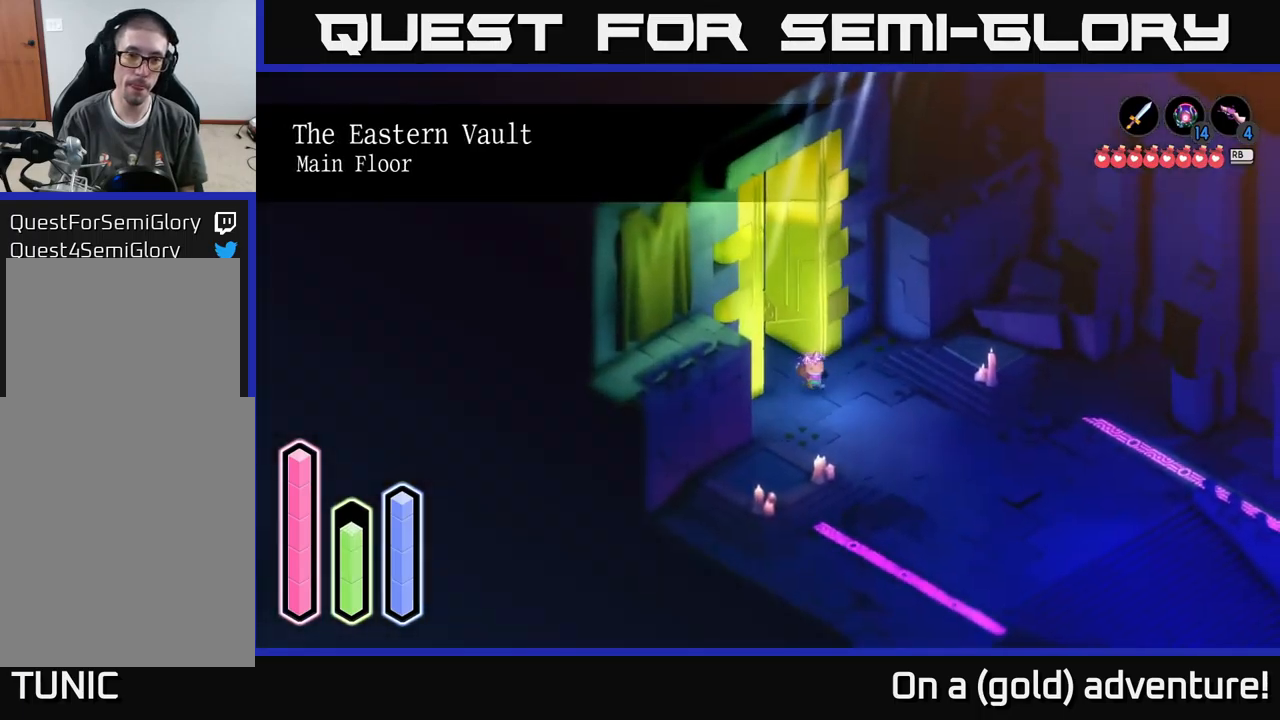
{"buttons": [], "left_stick": "center", "right_stick": "center", "events": [[300, "left_stick", "center"], [366, "SELECT", "down"], [466, "SELECT", "up"]]}